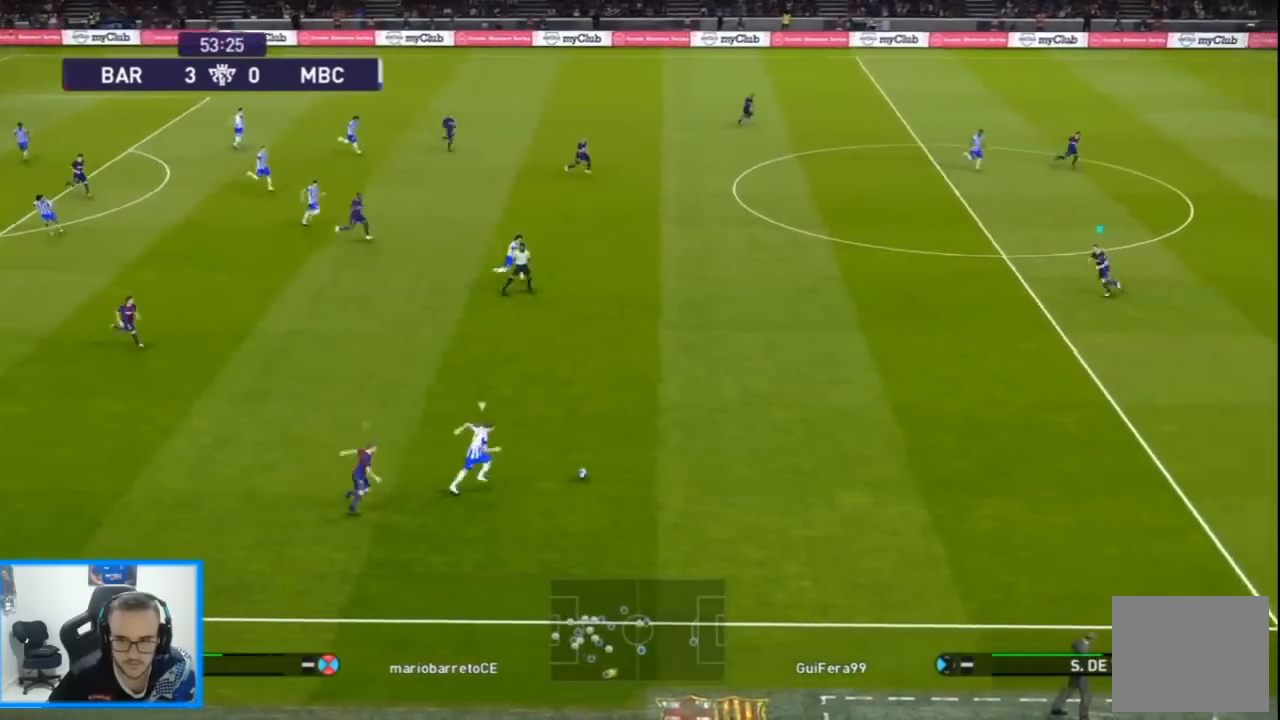
Gameplay with a controller (PlayStation layout); each line is a JSON object with the inputs held at the frame after it. "events" lists button and stick changes between this image and that frame as [ms after this image, input, new state], when the widget could be followed in between.
{"buttons": ["R1", "DPAD_DOWN"], "left_stick": "center", "right_stick": "center", "events": [[33, "SQUARE", "up"], [267, "DPAD_LEFT", "up"]]}
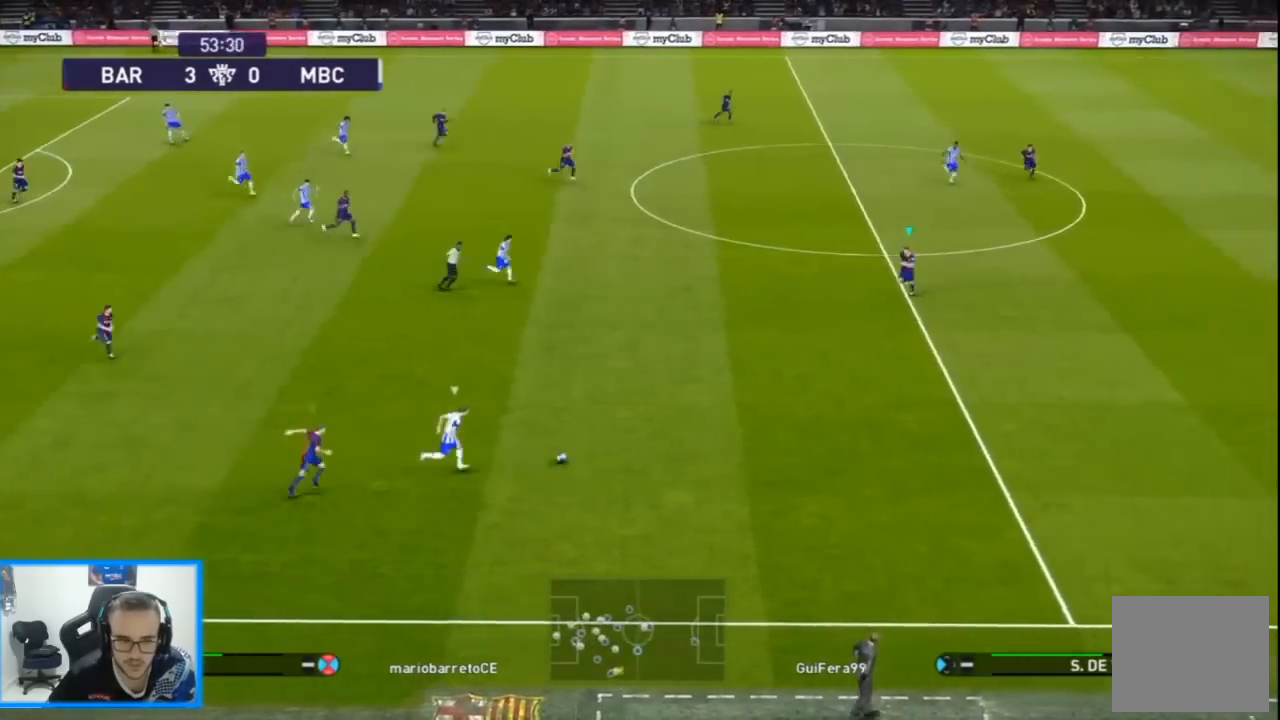
{"buttons": ["CROSS", "R1", "DPAD_DOWN"], "left_stick": "center", "right_stick": "center", "events": [[67, "DPAD_RIGHT", "down"], [200, "DPAD_RIGHT", "up"], [333, "CROSS", "down"]]}
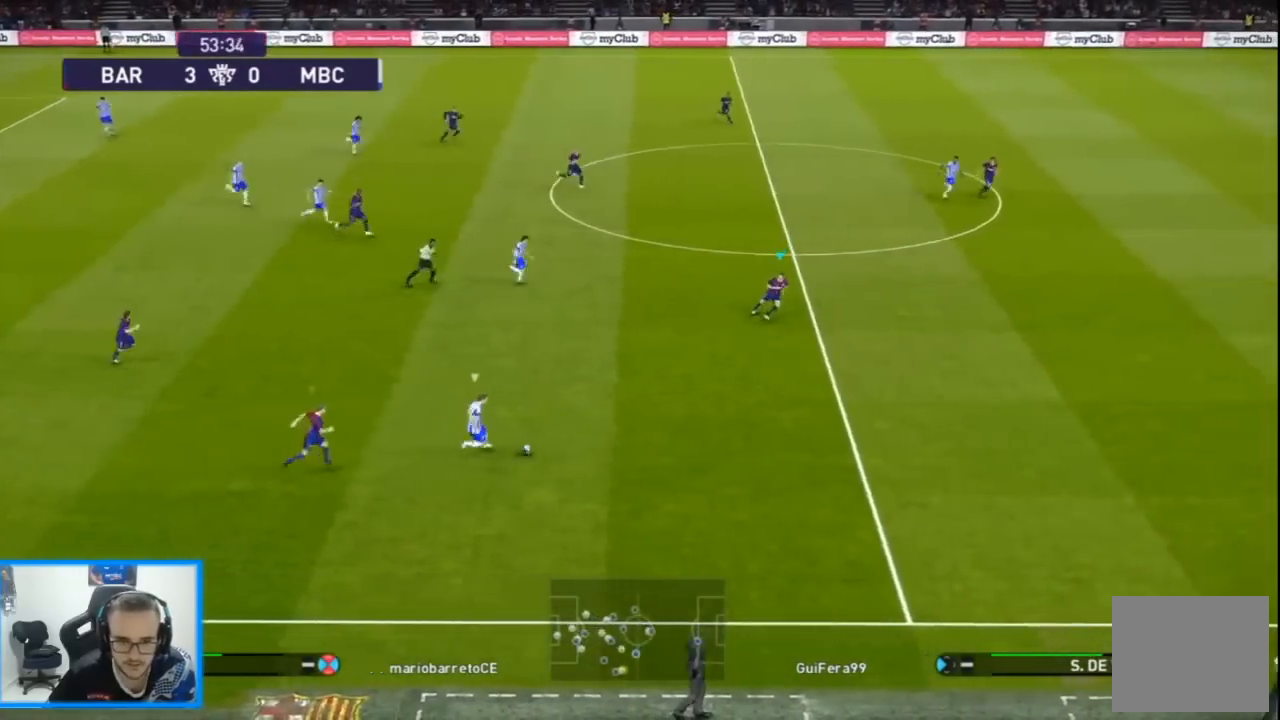
{"buttons": ["R1", "DPAD_DOWN", "DPAD_RIGHT"], "left_stick": "center", "right_stick": "center", "events": [[367, "DPAD_RIGHT", "down"], [500, "CROSS", "up"]]}
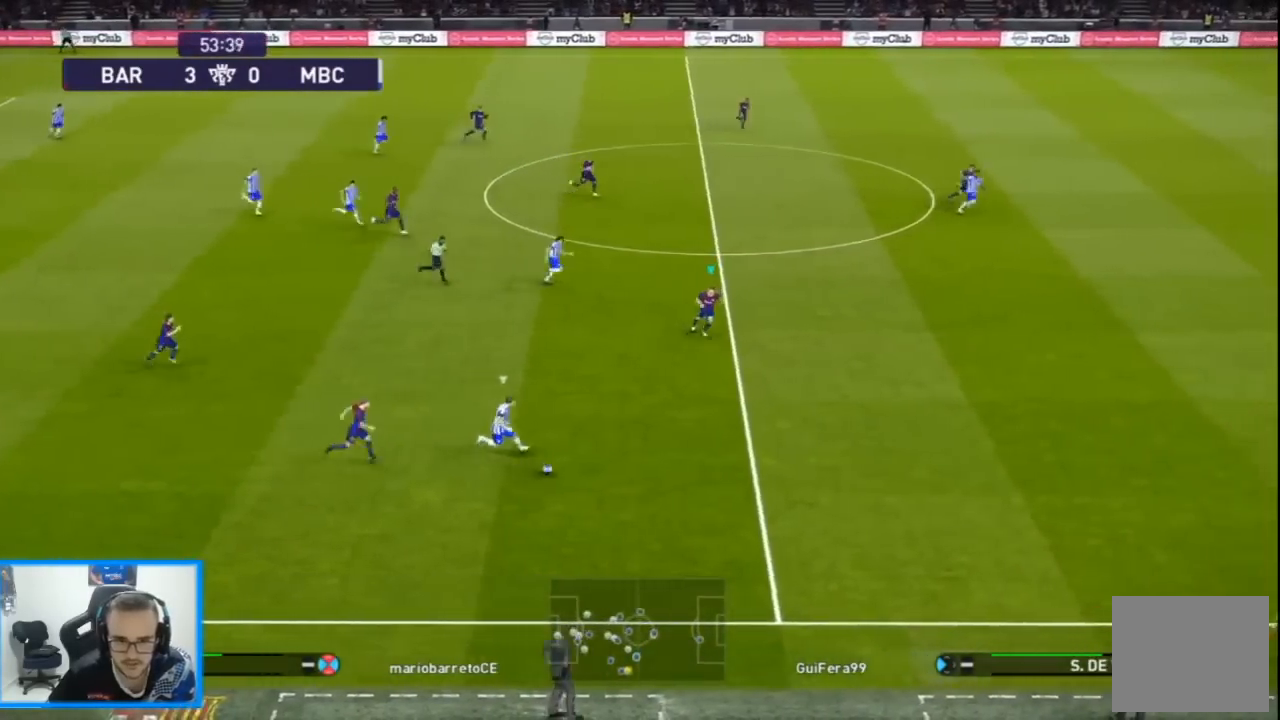
{"buttons": ["SQUARE", "R1", "DPAD_DOWN", "DPAD_RIGHT"], "left_stick": "center", "right_stick": "center", "events": [[367, "right_stick", "right"], [433, "right_stick", "center"], [500, "SQUARE", "down"]]}
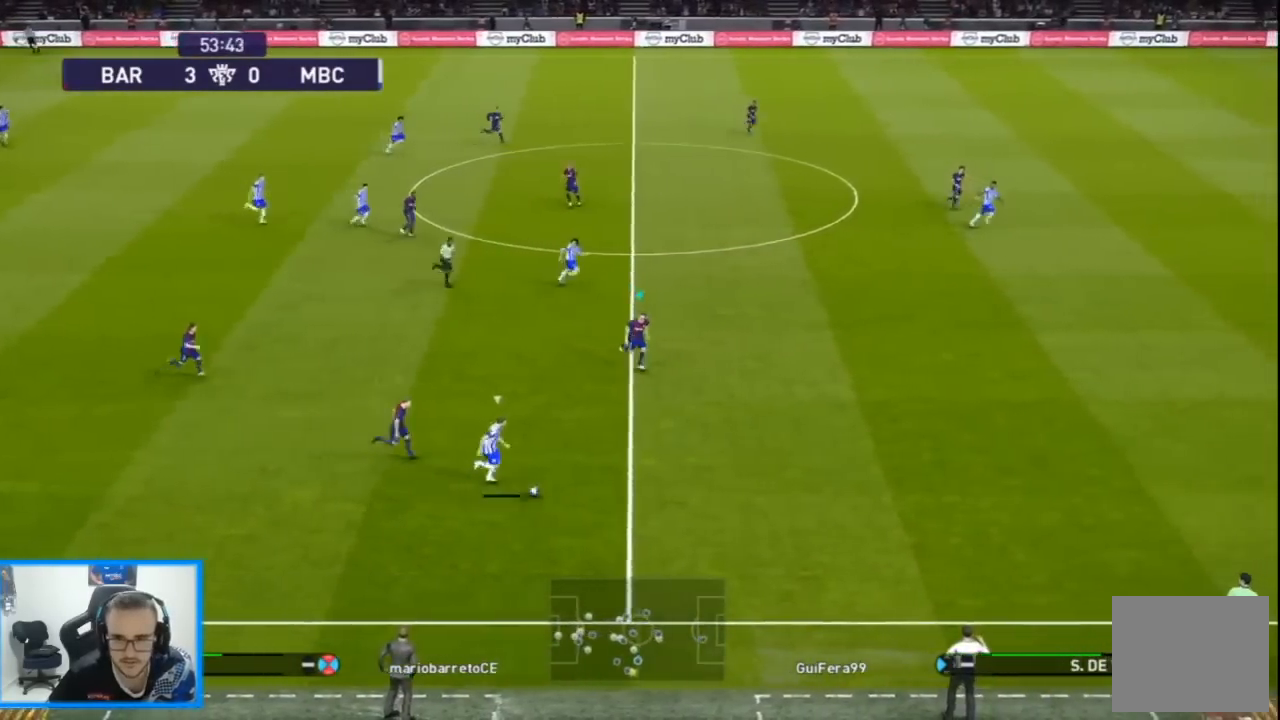
{"buttons": ["SQUARE", "R1", "DPAD_DOWN", "DPAD_RIGHT"], "left_stick": "center", "right_stick": "center", "events": []}
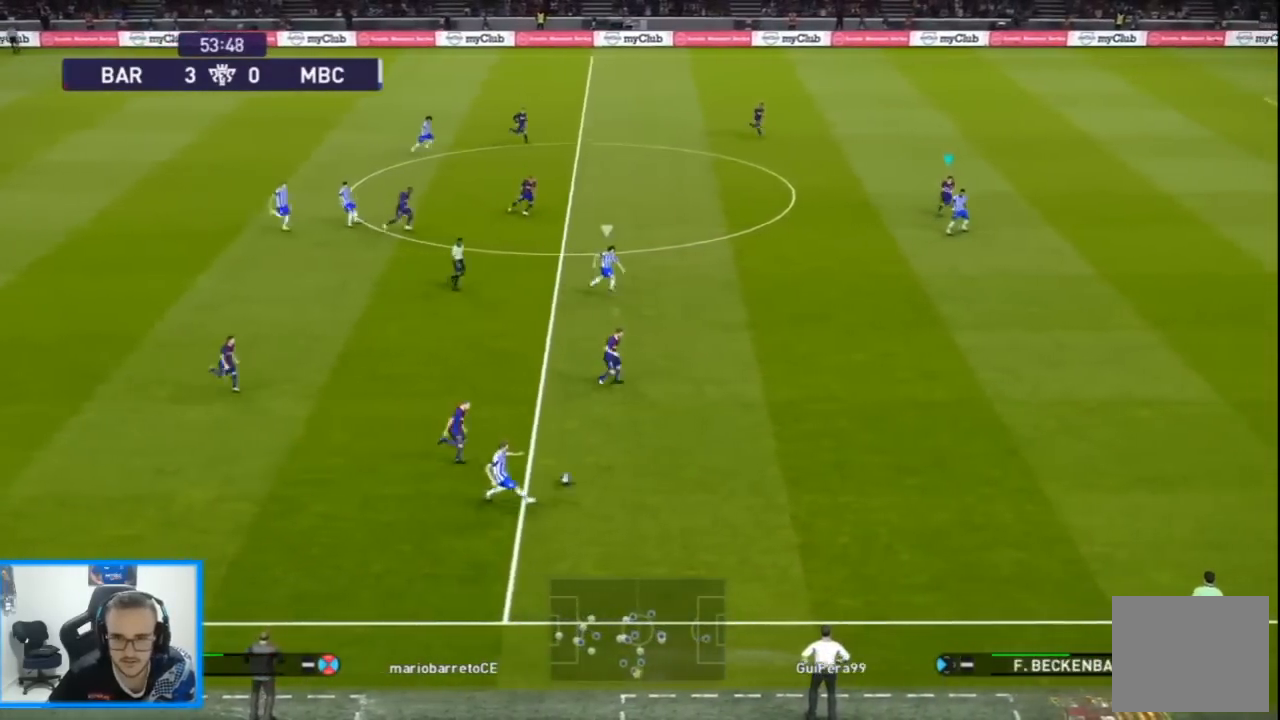
{"buttons": ["R1", "DPAD_DOWN"], "left_stick": "center", "right_stick": "center", "events": [[400, "SQUARE", "up"], [467, "DPAD_RIGHT", "up"]]}
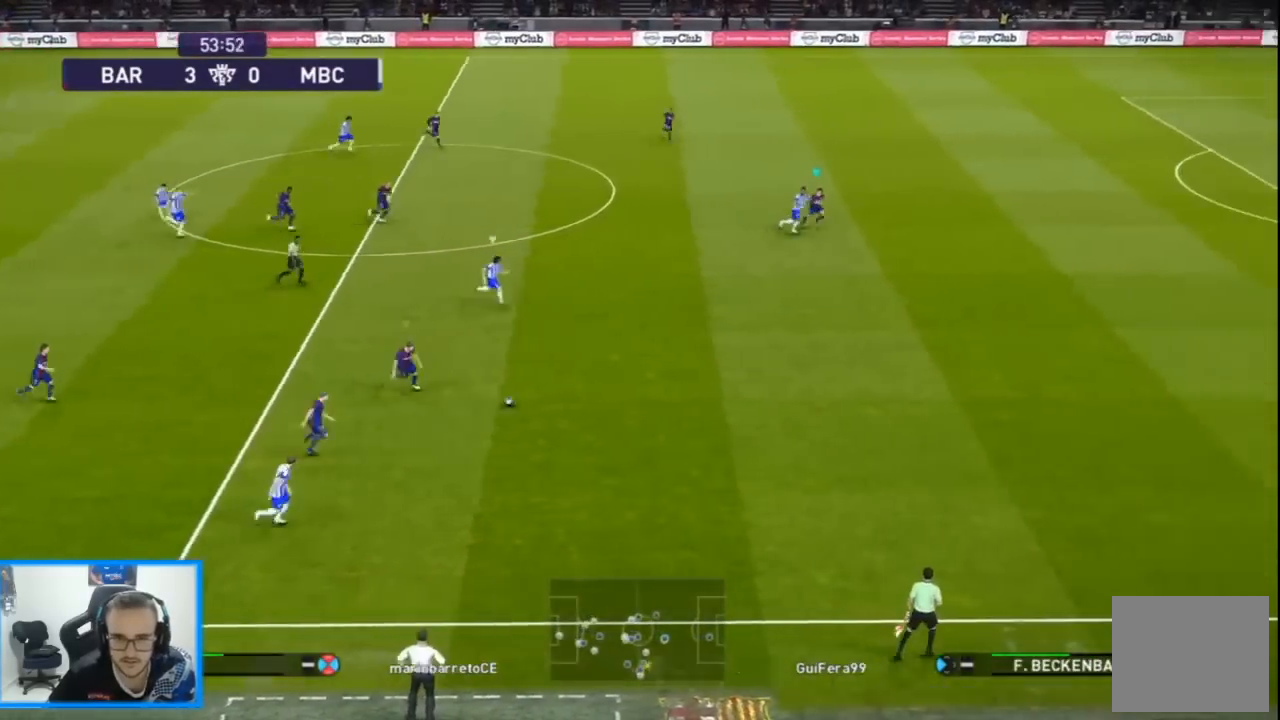
{"buttons": ["R1", "DPAD_DOWN"], "left_stick": "center", "right_stick": "center", "events": []}
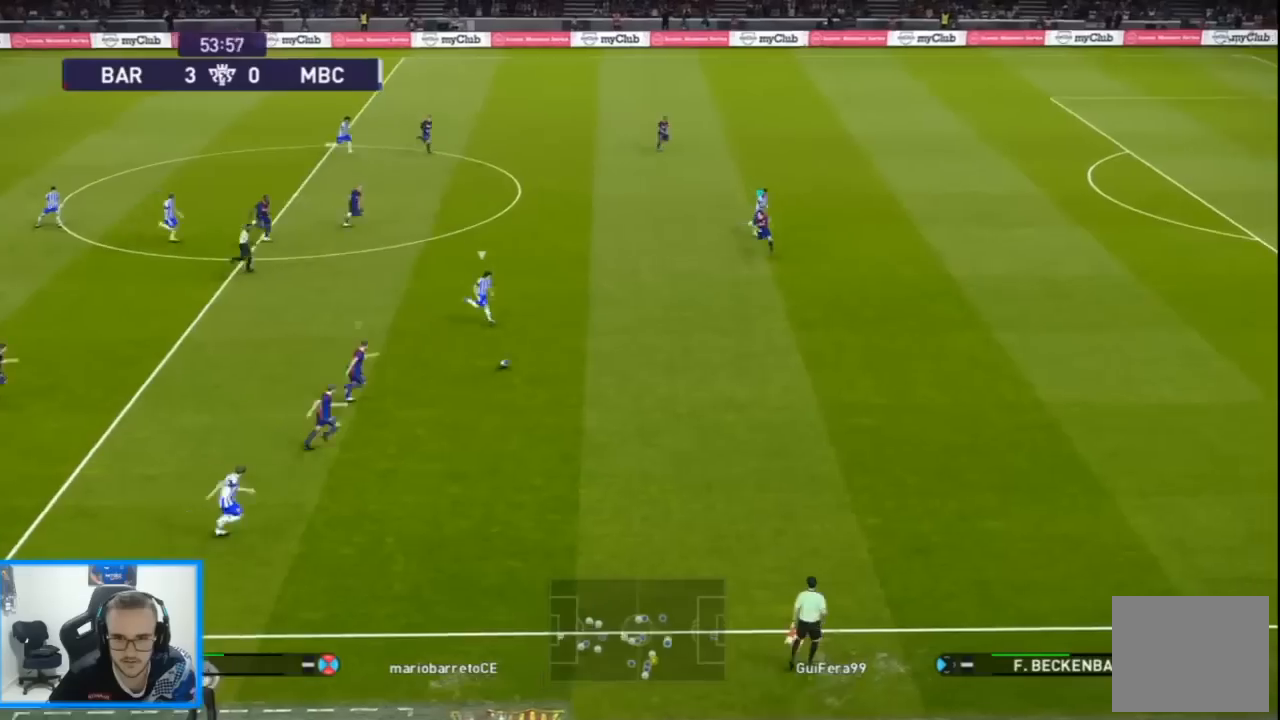
{"buttons": ["CROSS", "R1", "DPAD_DOWN"], "left_stick": "center", "right_stick": "center", "events": [[100, "CROSS", "down"]]}
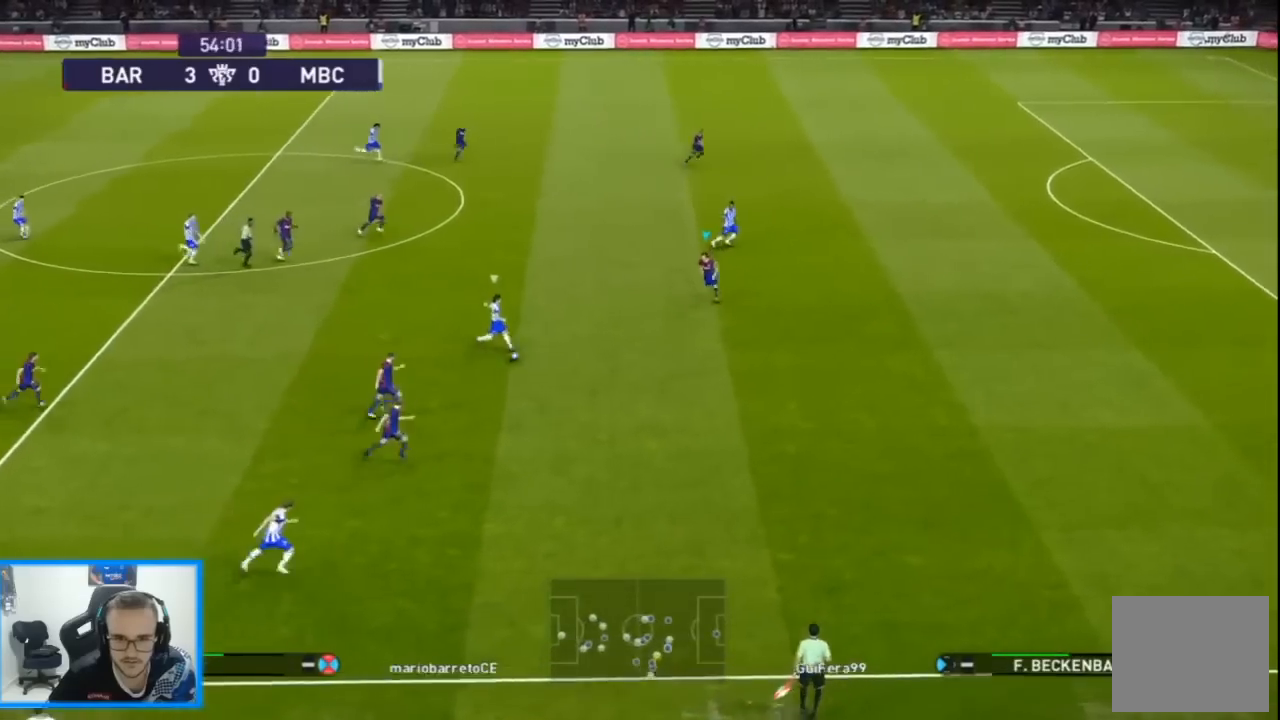
{"buttons": ["R1", "DPAD_DOWN", "DPAD_RIGHT"], "left_stick": "center", "right_stick": "center", "events": [[133, "DPAD_RIGHT", "down"], [233, "L1", "down"], [367, "L1", "up"], [467, "CROSS", "up"]]}
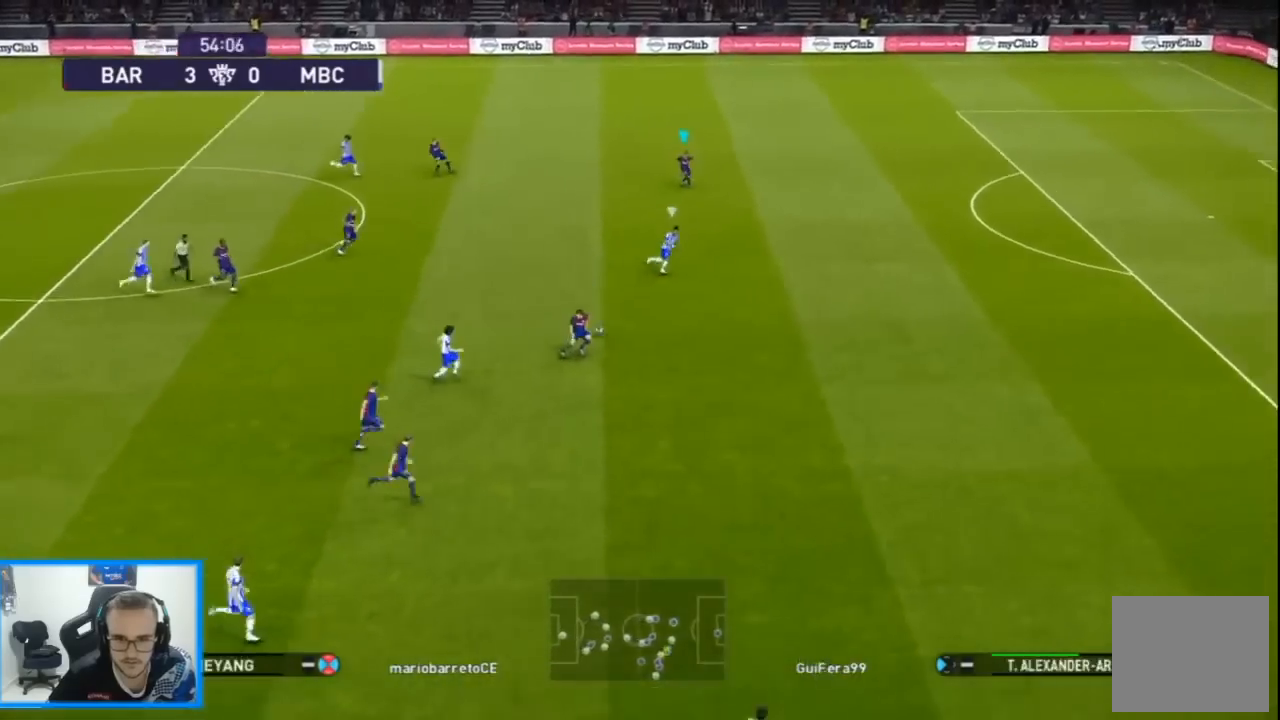
{"buttons": ["R1", "DPAD_RIGHT"], "left_stick": "center", "right_stick": "center", "events": [[433, "DPAD_DOWN", "up"]]}
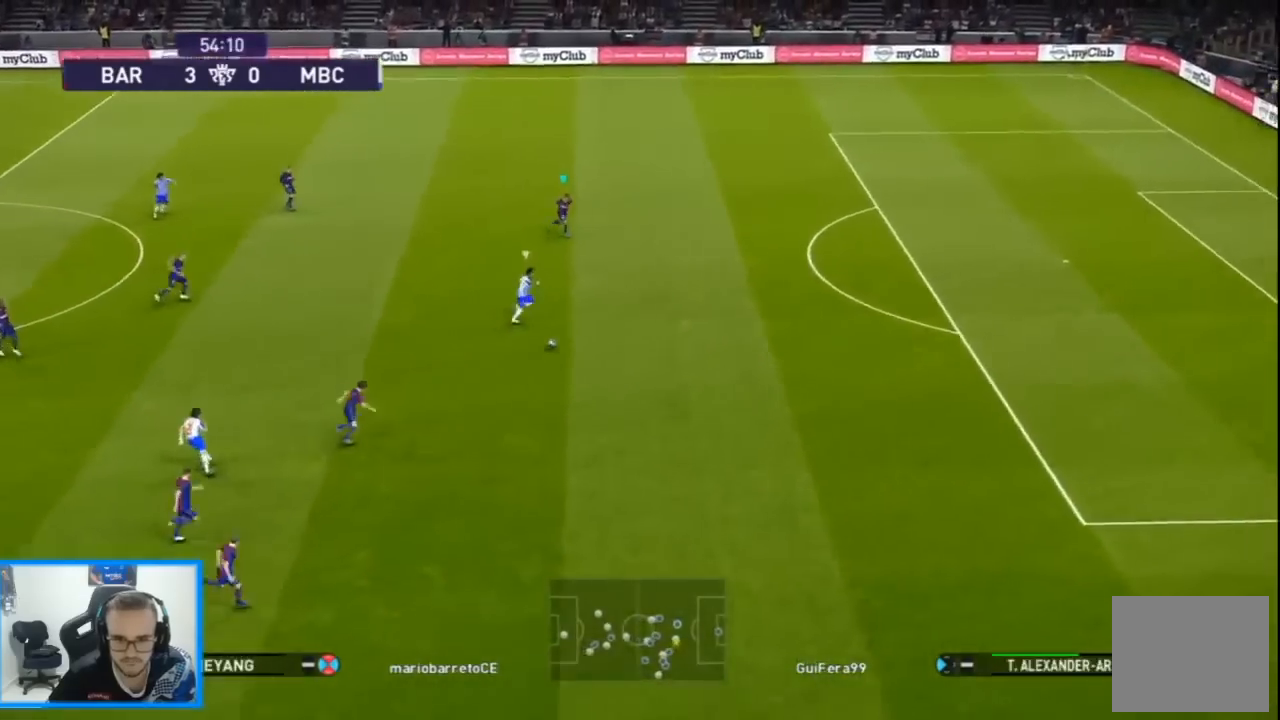
{"buttons": ["CROSS", "R1", "DPAD_RIGHT"], "left_stick": "center", "right_stick": "center", "events": [[467, "CROSS", "down"]]}
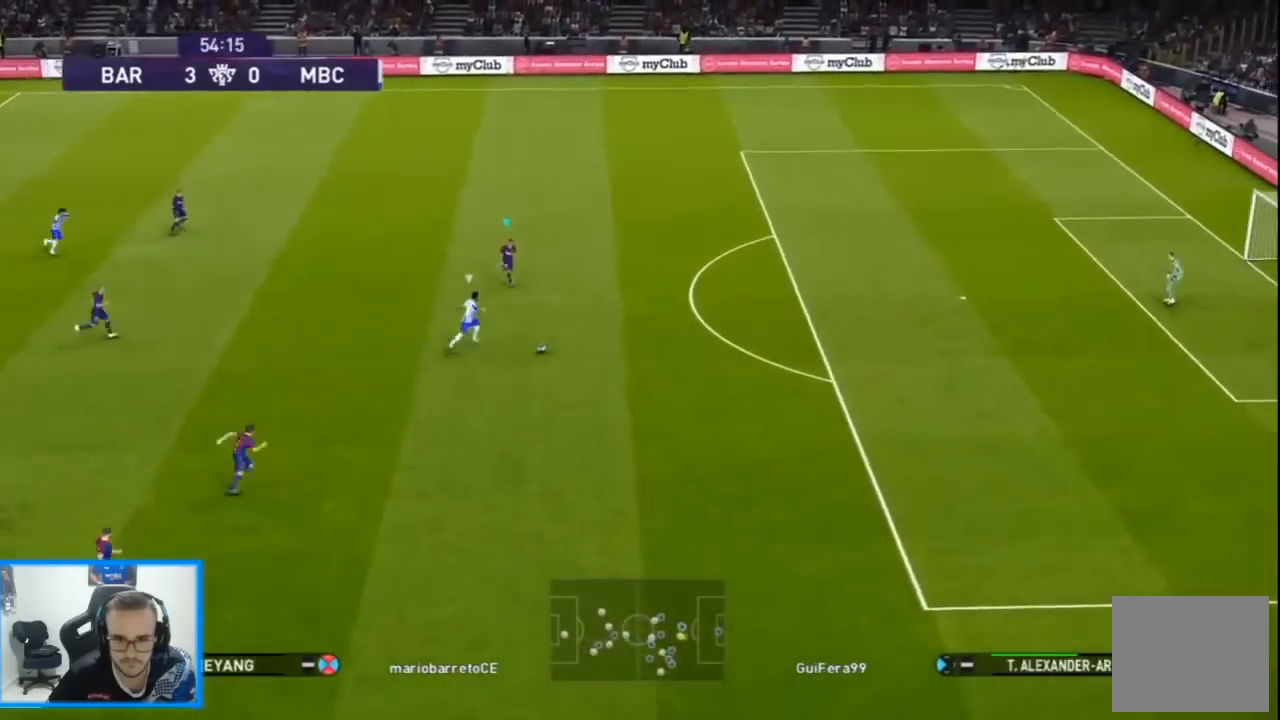
{"buttons": ["R1", "DPAD_RIGHT"], "left_stick": "center", "right_stick": "center", "events": [[33, "CROSS", "up"]]}
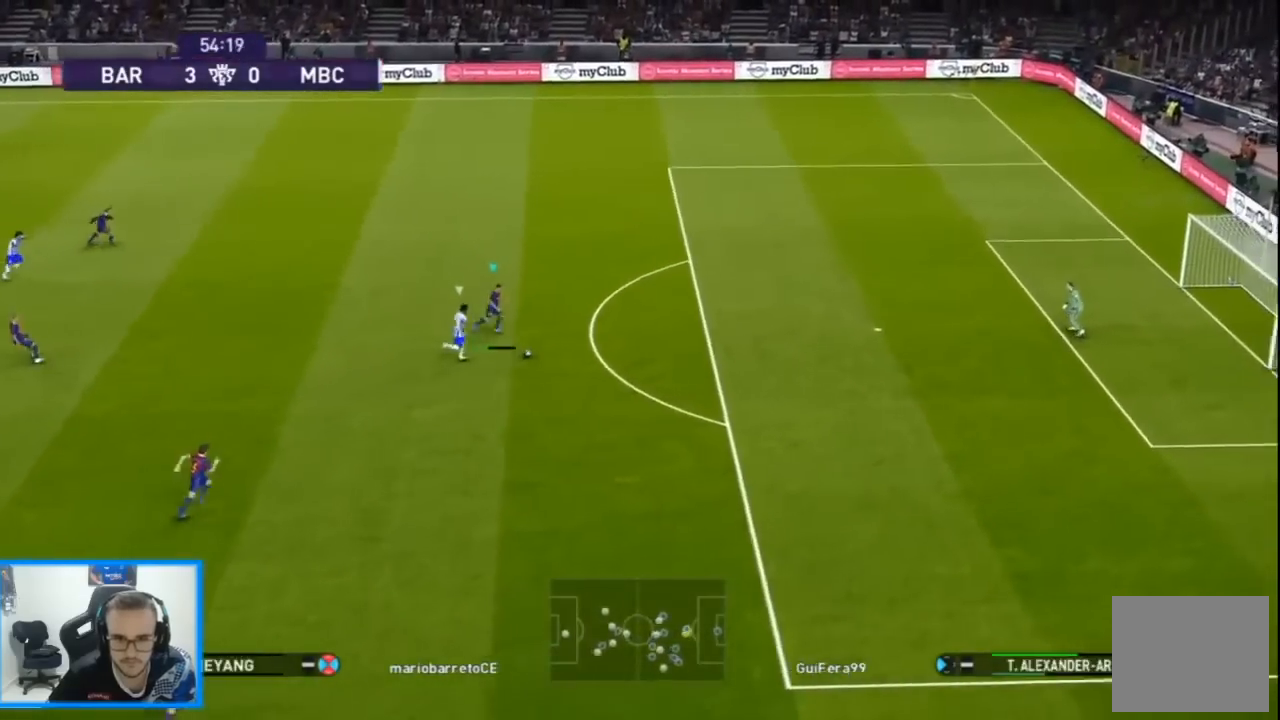
{"buttons": ["CIRCLE", "L1", "L2", "DPAD_LEFT"], "left_stick": "center", "right_stick": "center", "events": [[100, "R1", "up"], [200, "DPAD_RIGHT", "up"], [267, "DPAD_LEFT", "down"], [300, "L1", "down"], [300, "L2", "down"], [433, "CIRCLE", "down"]]}
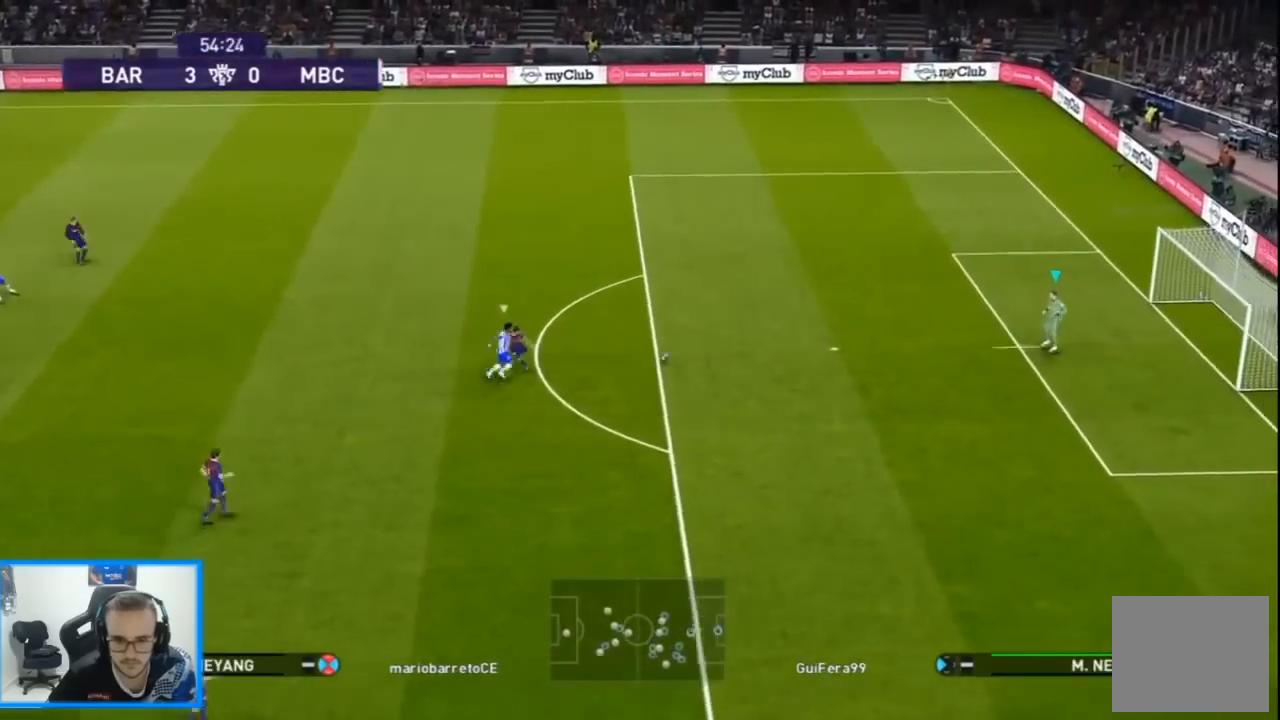
{"buttons": ["CIRCLE", "L1", "L2", "DPAD_LEFT"], "left_stick": "center", "right_stick": "center", "events": []}
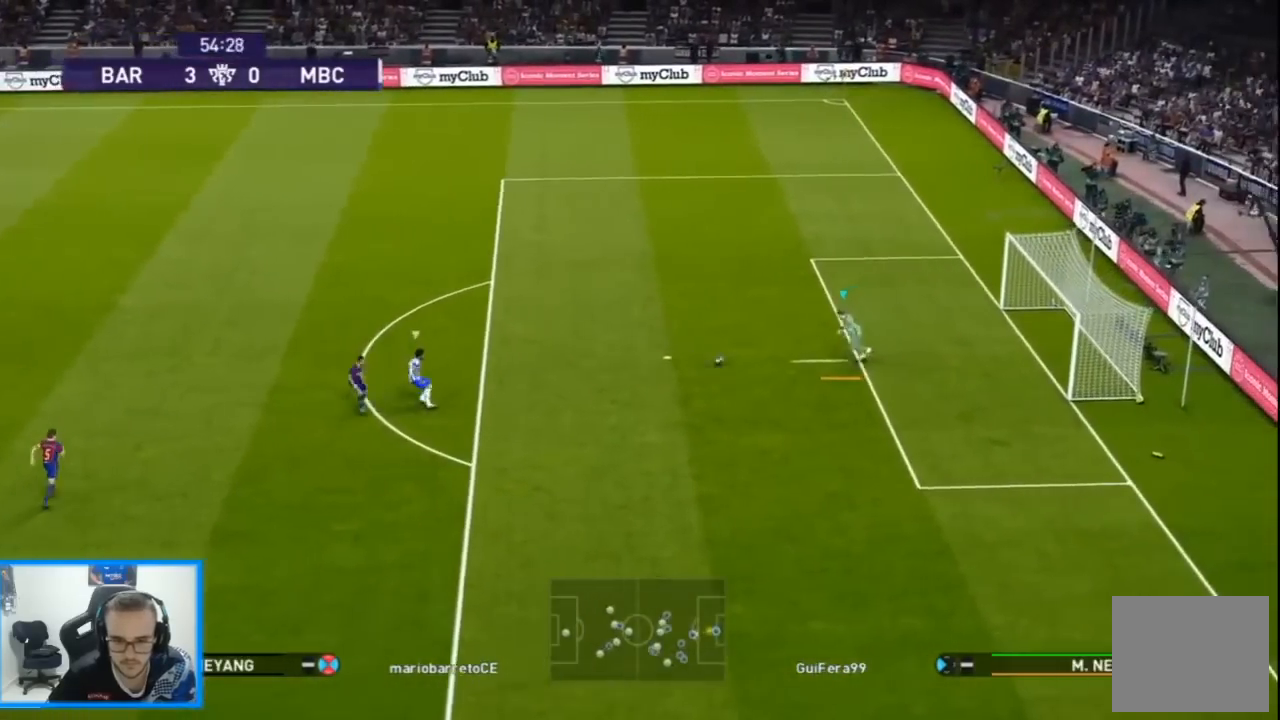
{"buttons": ["DPAD_LEFT"], "left_stick": "center", "right_stick": "center", "events": [[367, "L2", "up"], [400, "CIRCLE", "up"], [400, "L1", "up"]]}
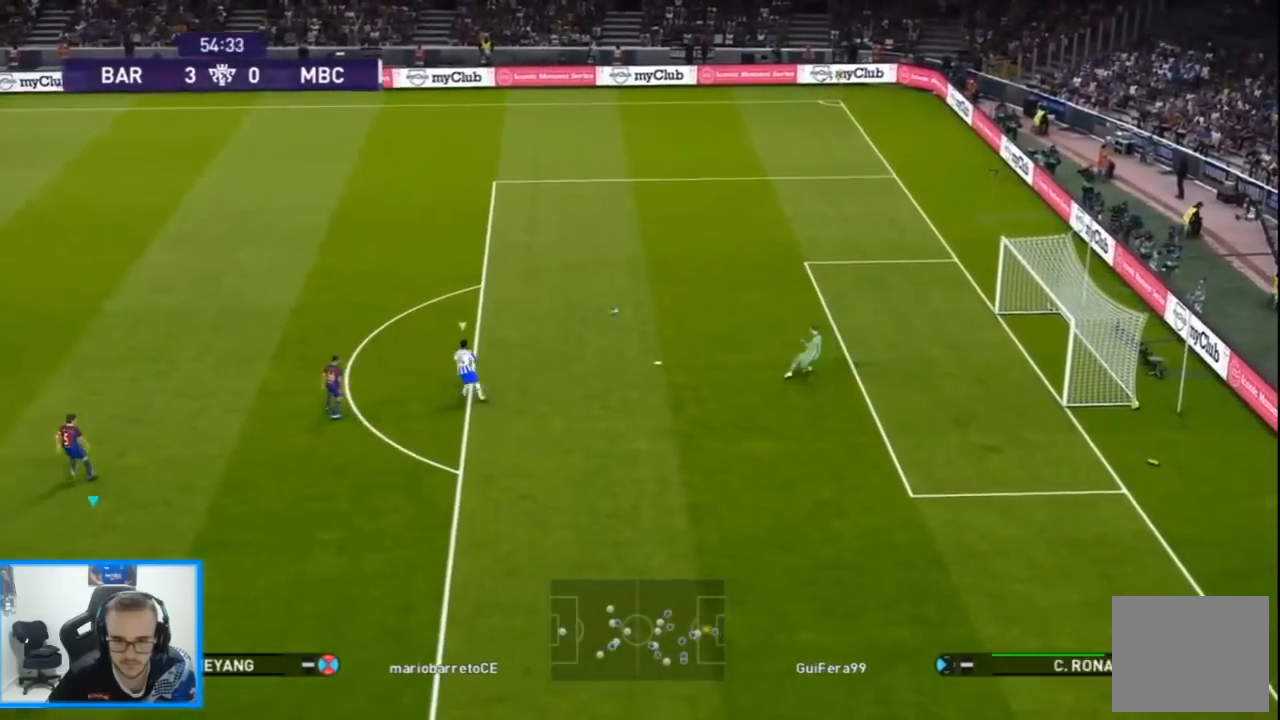
{"buttons": ["R1", "DPAD_UP", "DPAD_RIGHT"], "left_stick": "center", "right_stick": "center", "events": [[233, "DPAD_LEFT", "up"], [233, "DPAD_UP", "down"], [267, "R1", "down"], [500, "DPAD_RIGHT", "down"]]}
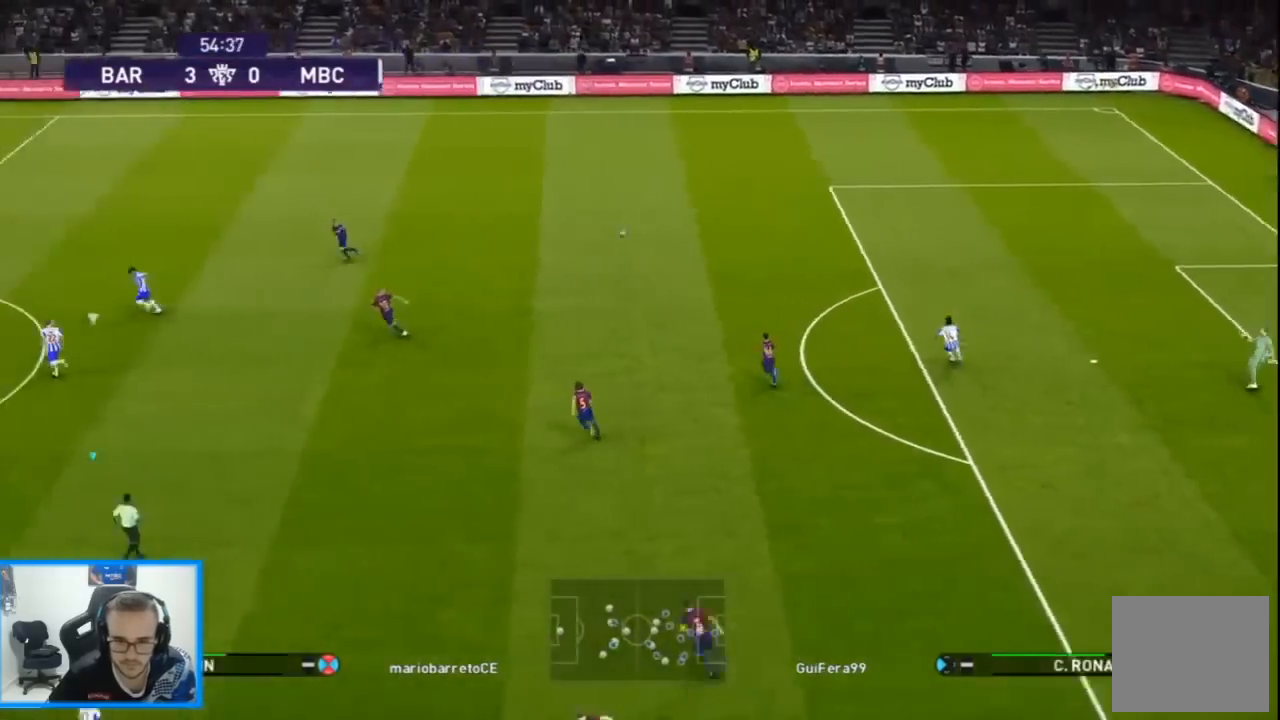
{"buttons": ["R1", "R2", "DPAD_UP", "DPAD_RIGHT"], "left_stick": "center", "right_stick": "center", "events": [[233, "R2", "down"]]}
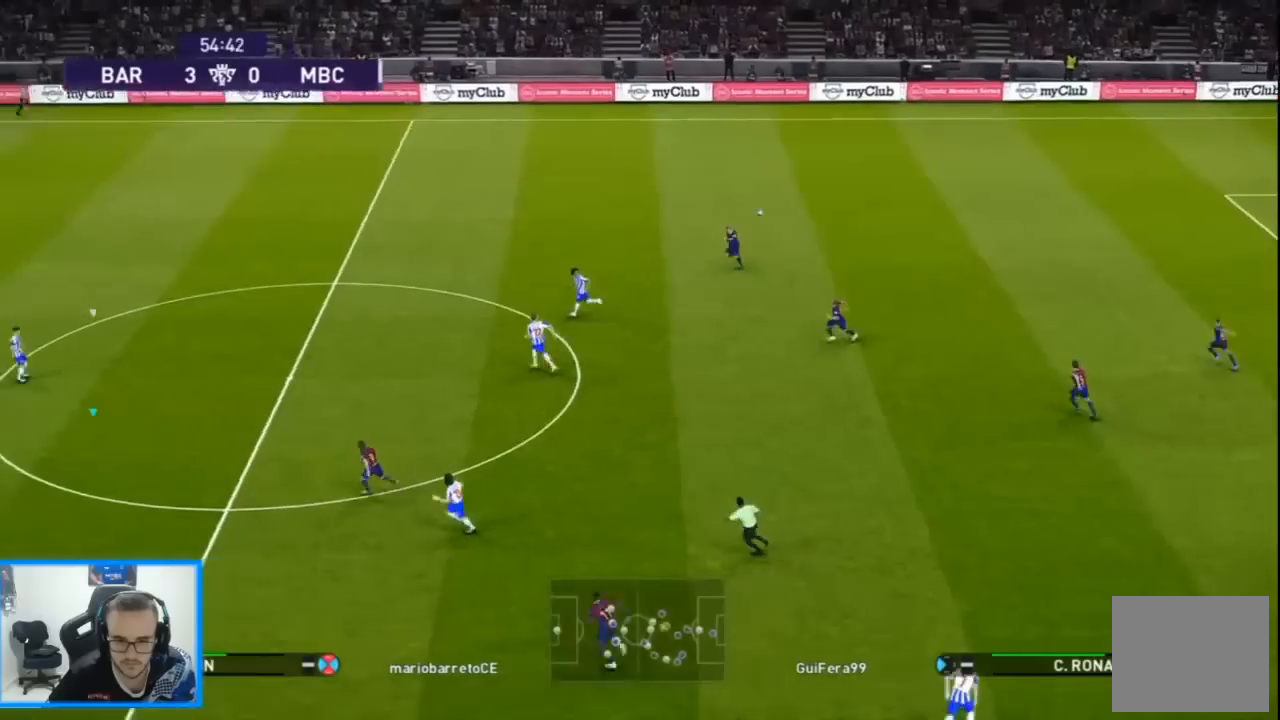
{"buttons": ["R1", "DPAD_UP", "DPAD_LEFT"], "left_stick": "center", "right_stick": "center", "events": [[200, "R2", "up"], [267, "CROSS", "down"], [267, "DPAD_RIGHT", "up"], [267, "L1", "down"], [267, "L2", "down"], [300, "DPAD_LEFT", "down"], [433, "CROSS", "up"], [500, "L1", "up"], [500, "L2", "up"]]}
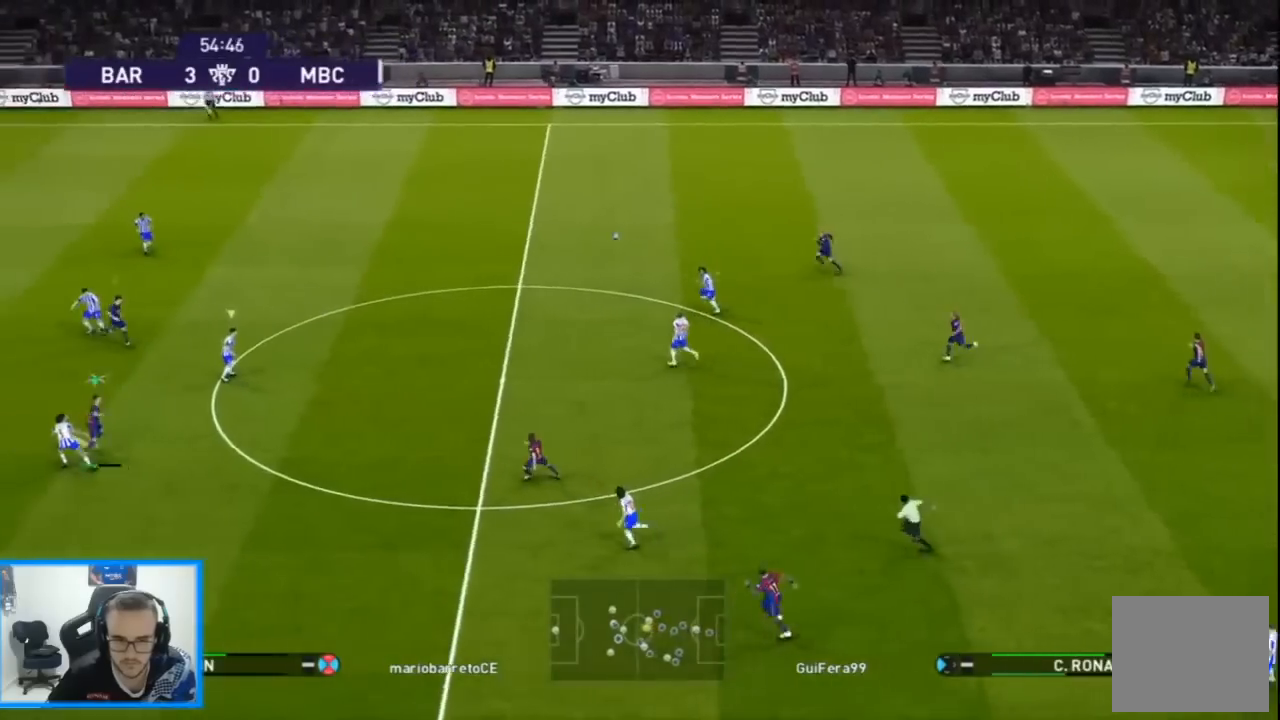
{"buttons": ["R1", "DPAD_UP"], "left_stick": "center", "right_stick": "center", "events": [[100, "DPAD_LEFT", "up"], [100, "right_stick", "right"], [167, "right_stick", "center"], [400, "right_stick", "right"], [467, "right_stick", "center"]]}
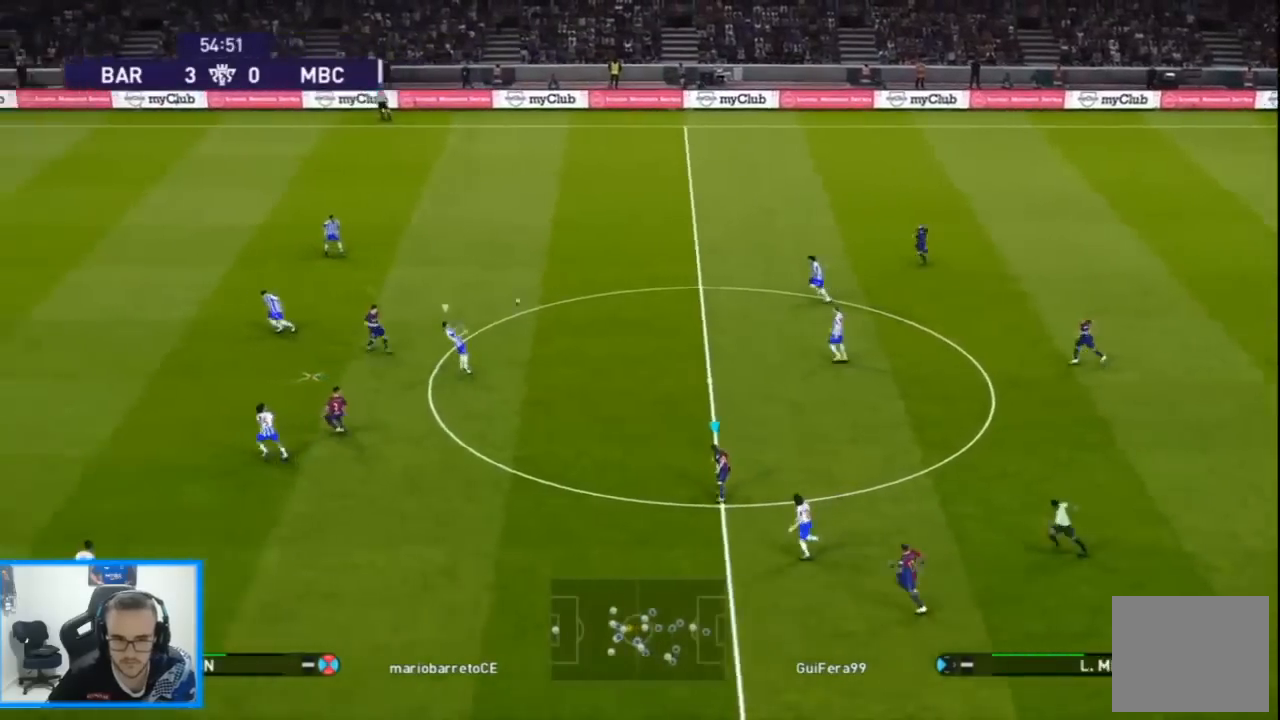
{"buttons": ["CROSS", "SQUARE", "R1", "DPAD_UP", "DPAD_LEFT"], "left_stick": "center", "right_stick": "center", "events": [[67, "SQUARE", "down"], [100, "CROSS", "down"], [333, "DPAD_LEFT", "down"]]}
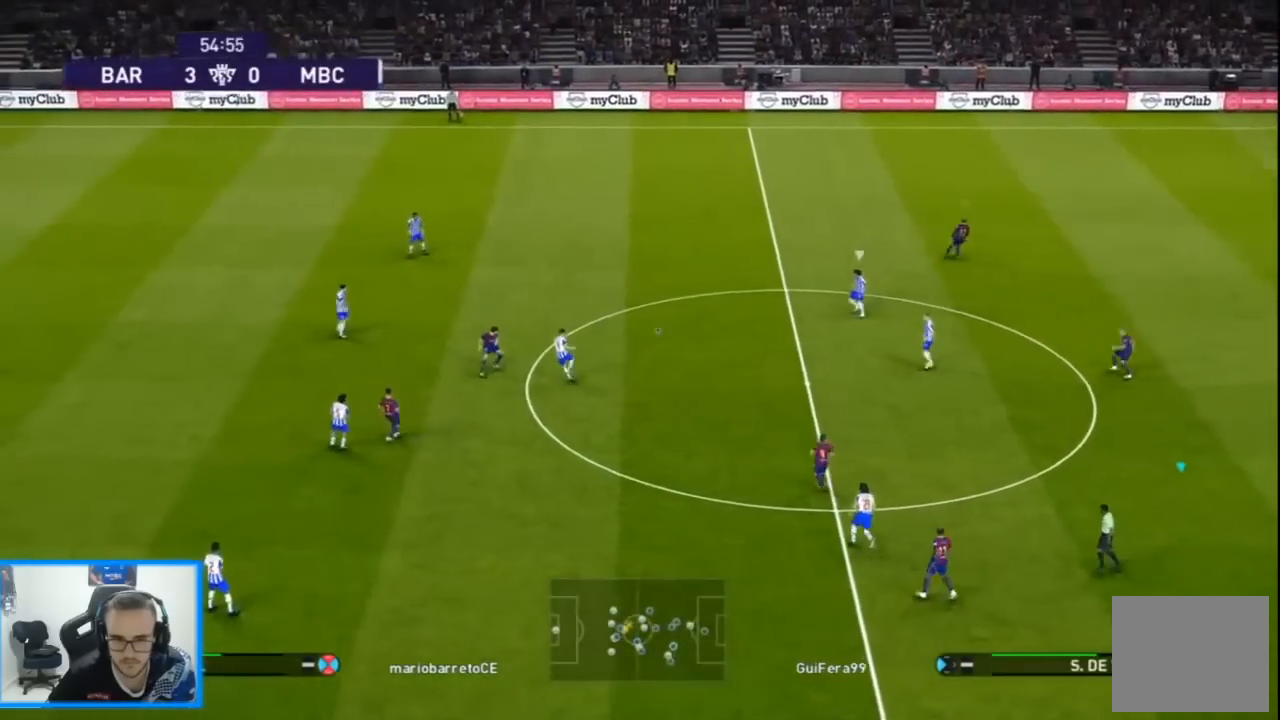
{"buttons": ["CROSS", "SQUARE", "R1", "DPAD_UP", "DPAD_LEFT"], "left_stick": "center", "right_stick": "center", "events": [[333, "L1", "down"], [433, "L1", "up"]]}
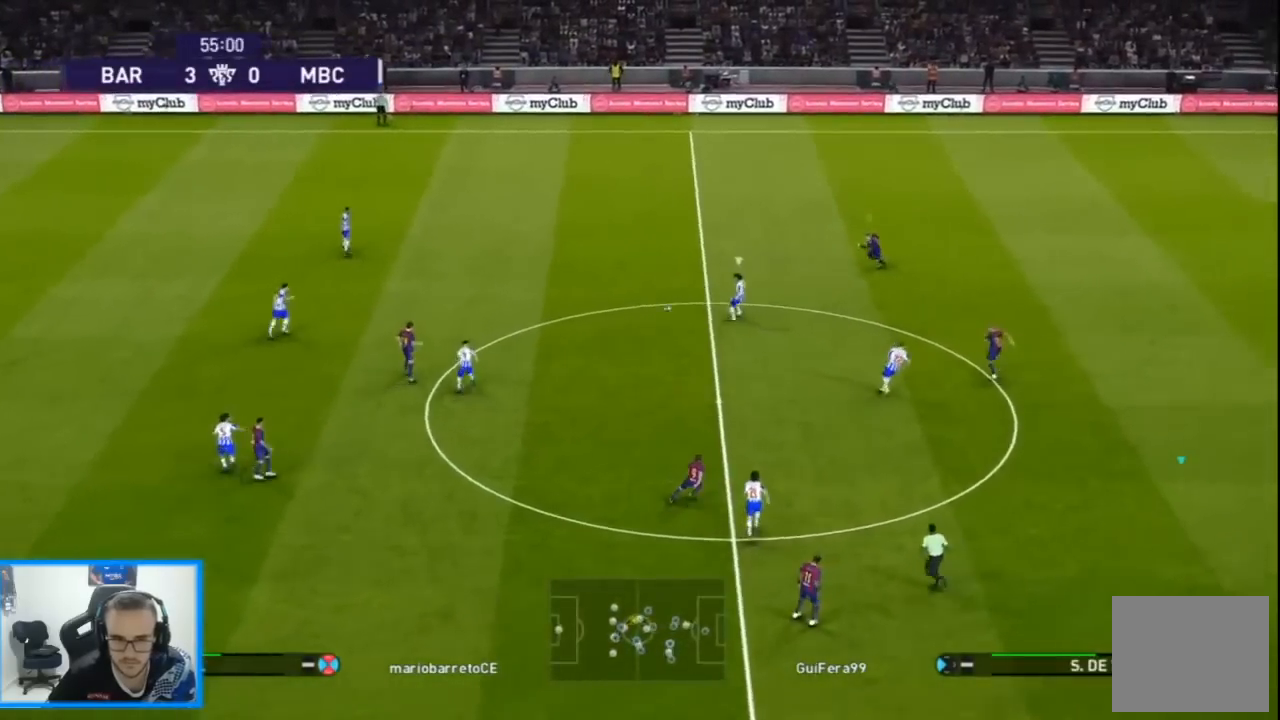
{"buttons": ["R1", "DPAD_DOWN", "DPAD_LEFT"], "left_stick": "center", "right_stick": "center", "events": [[133, "DPAD_DOWN", "down"], [133, "DPAD_UP", "up"], [200, "L1", "down"], [300, "L1", "up"], [367, "CROSS", "up"], [400, "SQUARE", "up"]]}
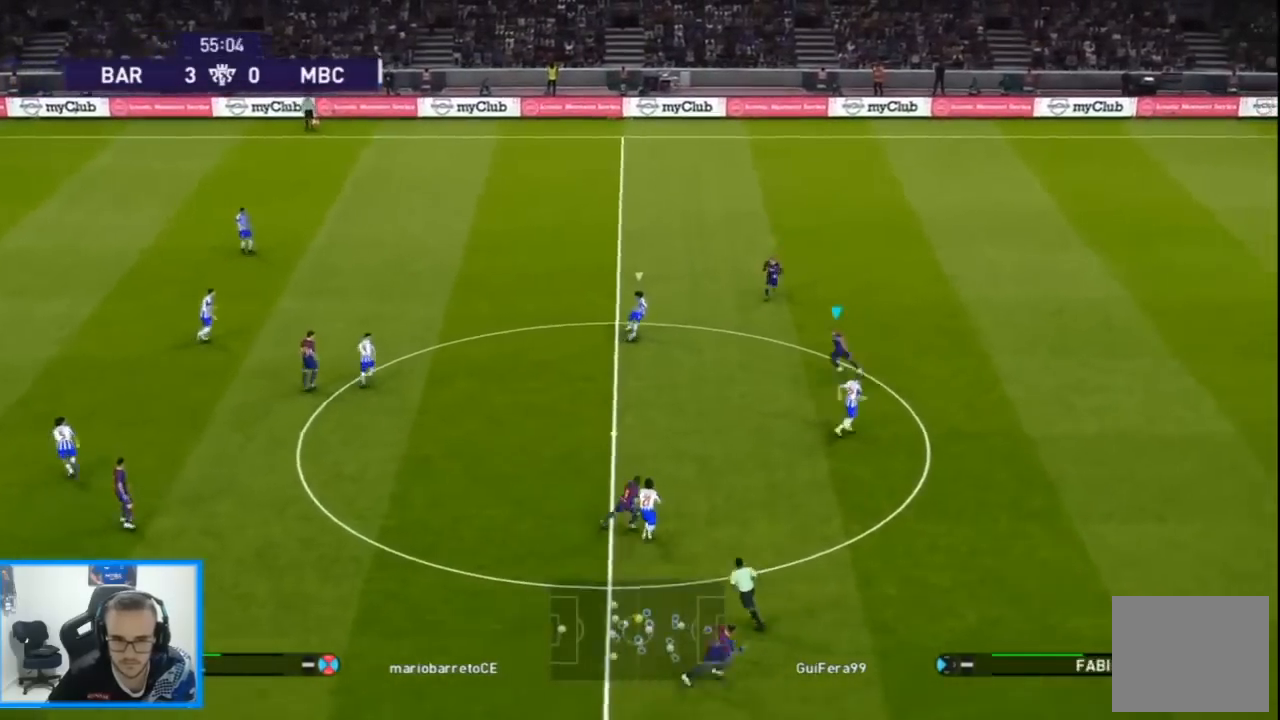
{"buttons": ["CROSS", "SQUARE", "R1", "DPAD_LEFT"], "left_stick": "center", "right_stick": "center", "events": [[133, "DPAD_DOWN", "up"], [167, "right_stick", "right"], [233, "right_stick", "center"], [267, "SQUARE", "down"], [333, "CROSS", "down"]]}
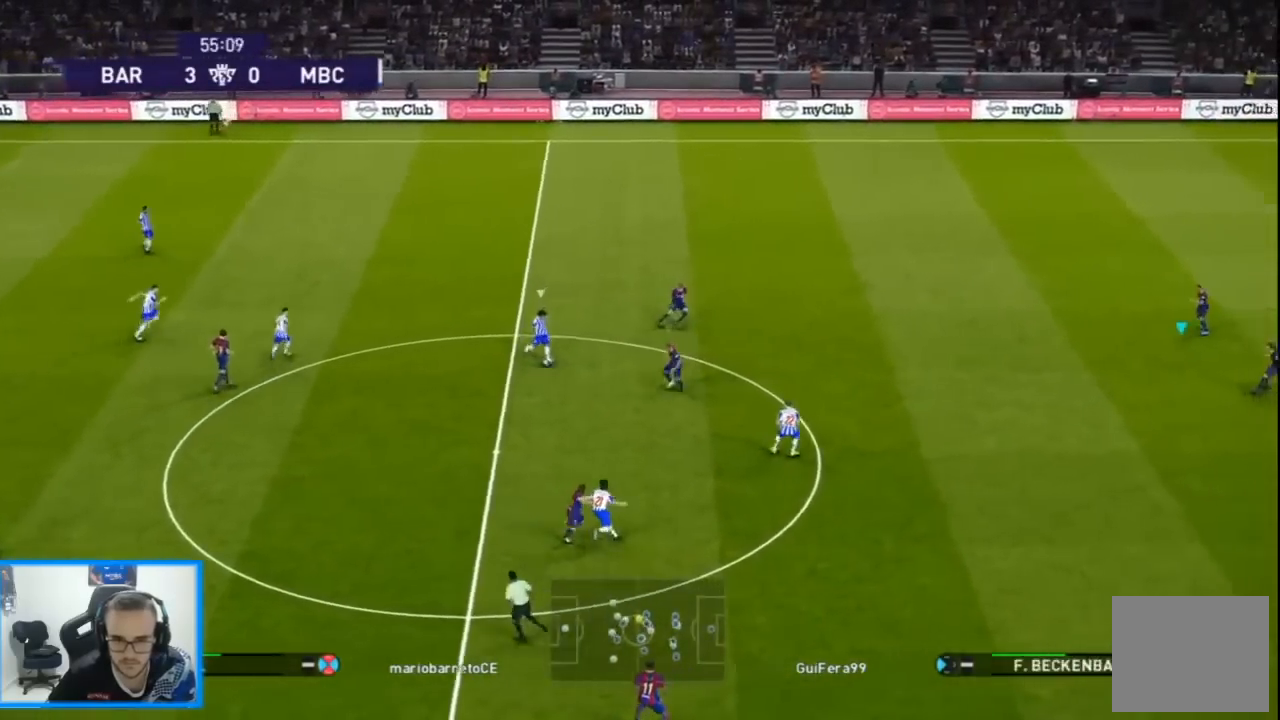
{"buttons": ["CROSS", "SQUARE", "R1", "DPAD_DOWN", "DPAD_LEFT"], "left_stick": "center", "right_stick": "center", "events": [[500, "DPAD_DOWN", "down"]]}
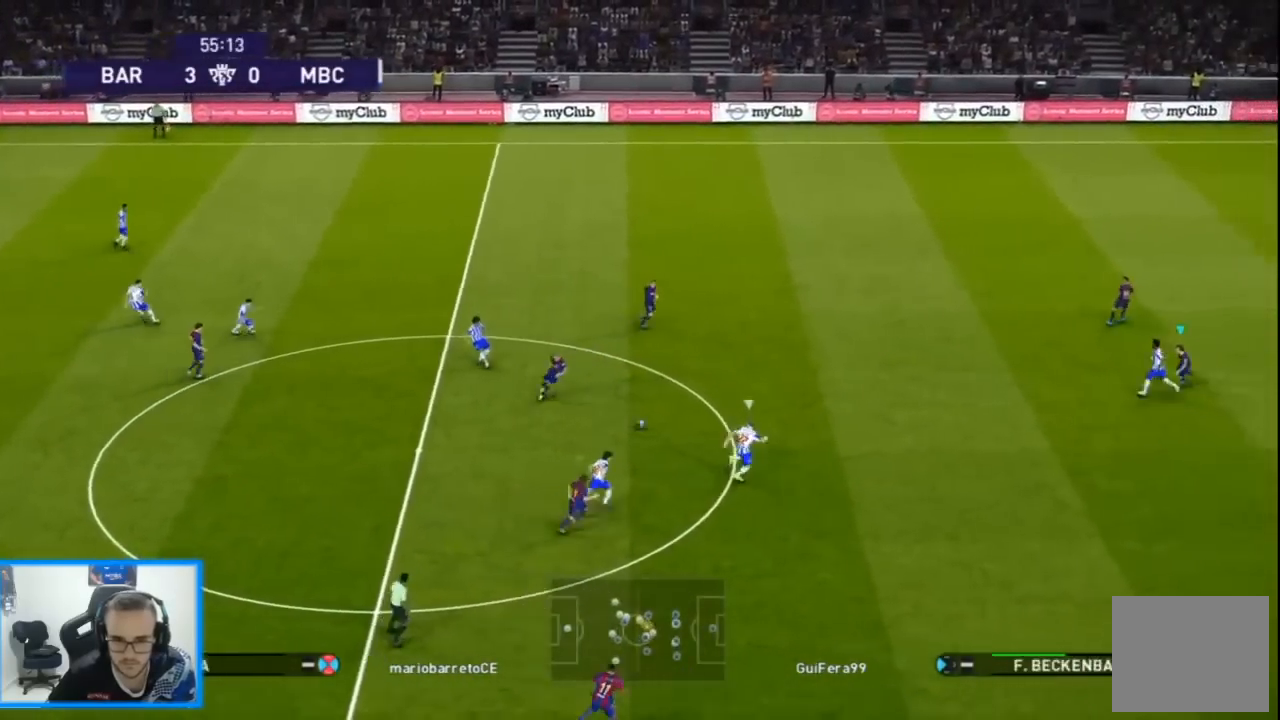
{"buttons": ["R1", "DPAD_DOWN", "DPAD_RIGHT"], "left_stick": "center", "right_stick": "center", "events": [[33, "DPAD_LEFT", "up"], [133, "L1", "down"], [200, "DPAD_RIGHT", "down"], [200, "L1", "up"], [267, "CROSS", "up"], [267, "SQUARE", "up"], [333, "L1", "down"], [400, "L1", "up"]]}
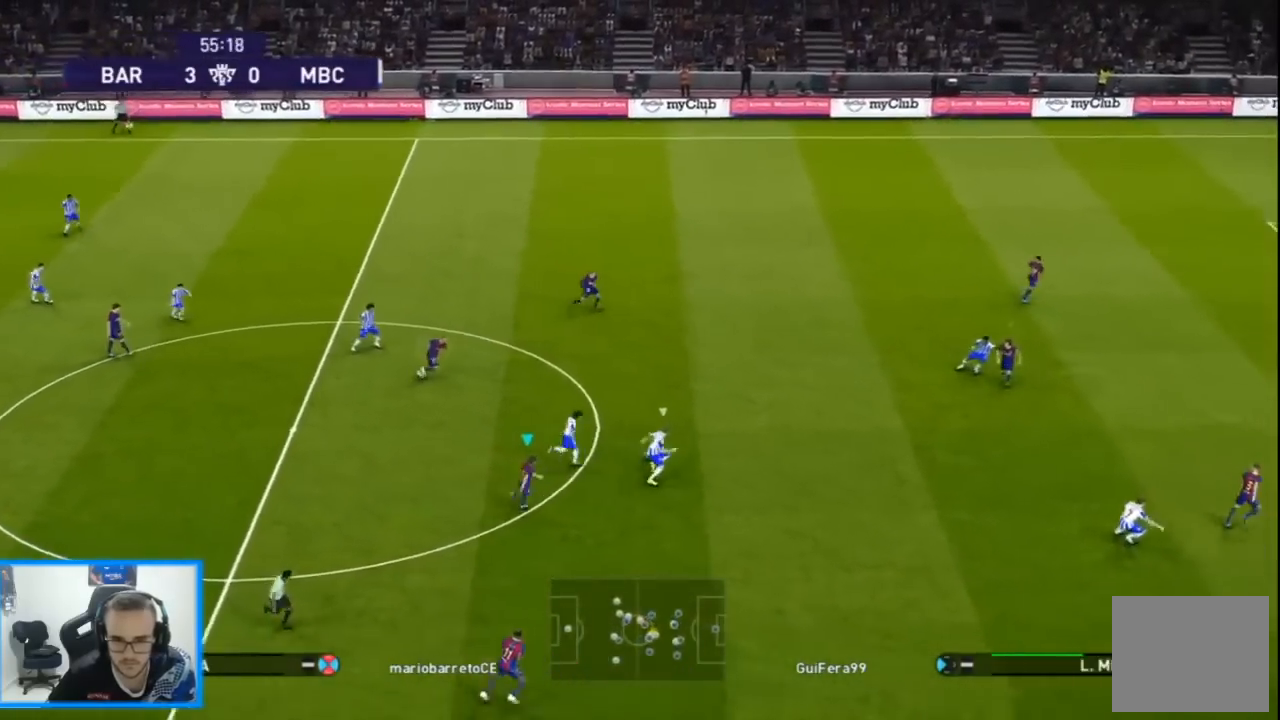
{"buttons": ["R1", "DPAD_RIGHT"], "left_stick": "center", "right_stick": "center", "events": [[200, "DPAD_DOWN", "up"], [233, "right_stick", "right"], [300, "right_stick", "center"]]}
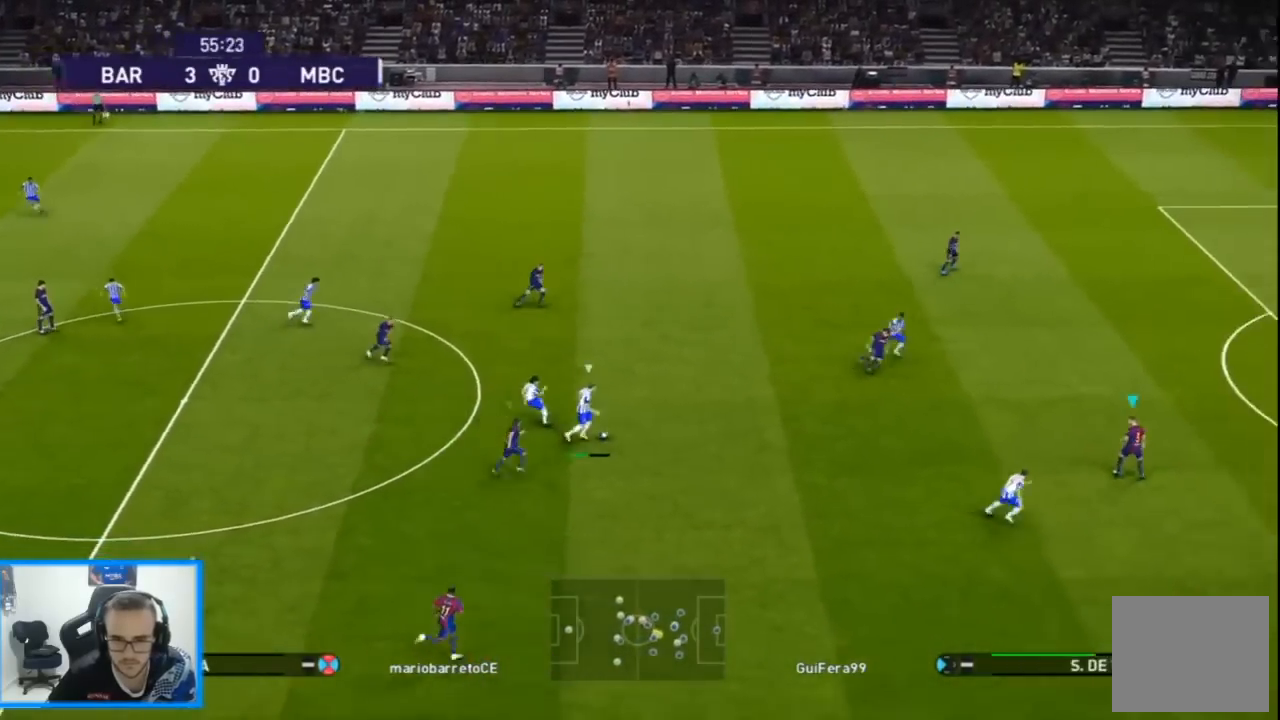
{"buttons": ["SQUARE", "R1", "DPAD_UP", "DPAD_RIGHT"], "left_stick": "center", "right_stick": "center", "events": [[200, "SQUARE", "down"], [233, "DPAD_UP", "down"]]}
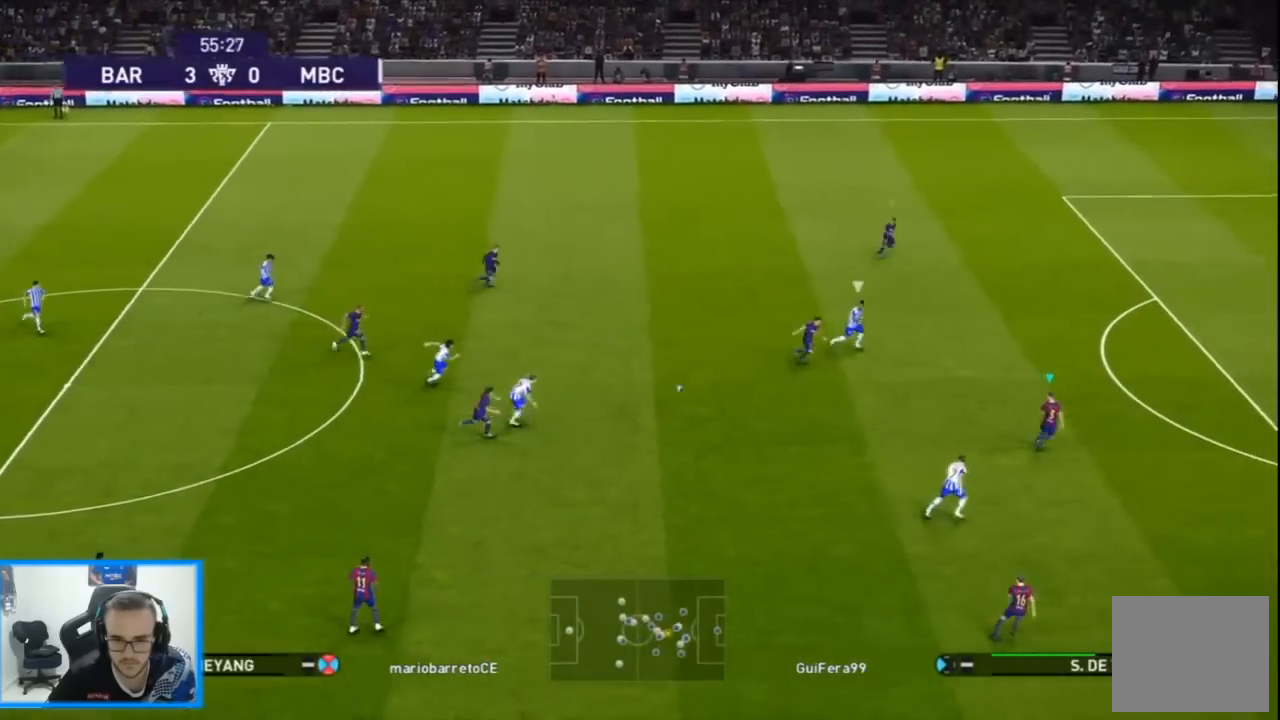
{"buttons": ["TRIANGLE", "R1", "DPAD_RIGHT"], "left_stick": "center", "right_stick": "center", "events": [[433, "SQUARE", "up"], [467, "DPAD_UP", "up"], [467, "TRIANGLE", "down"]]}
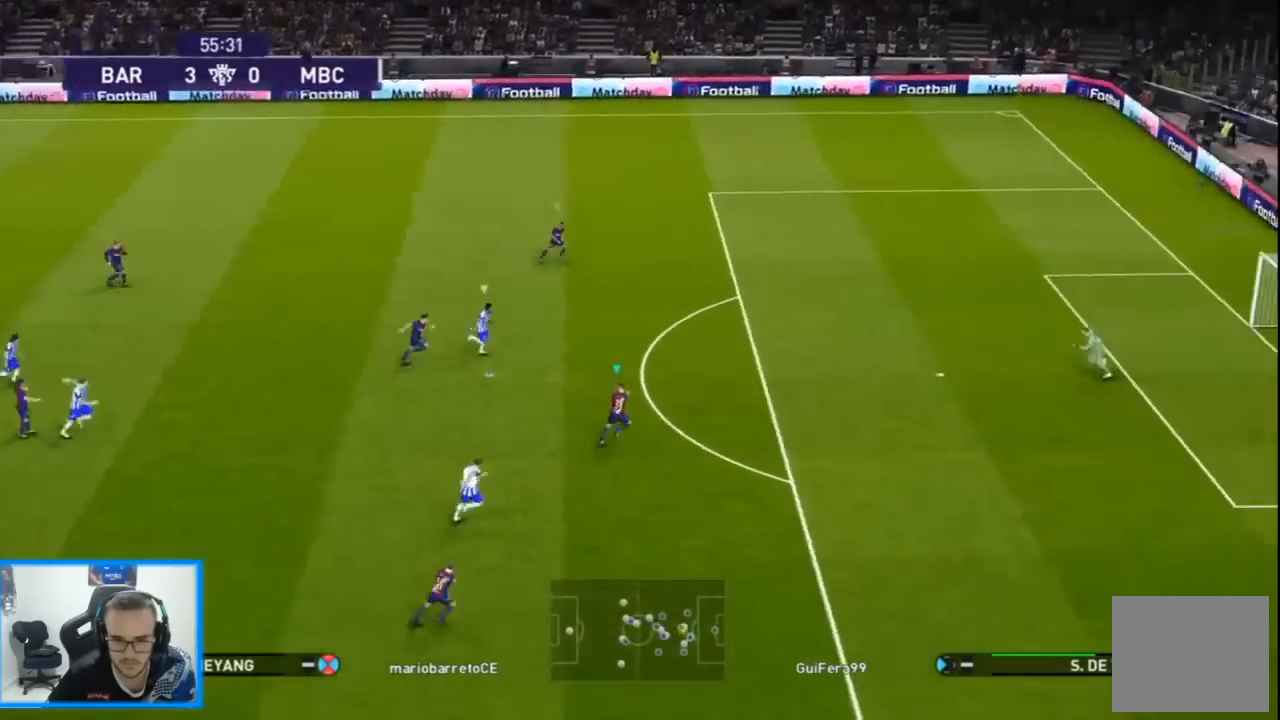
{"buttons": ["TRIANGLE", "R1", "DPAD_RIGHT"], "left_stick": "center", "right_stick": "center", "events": []}
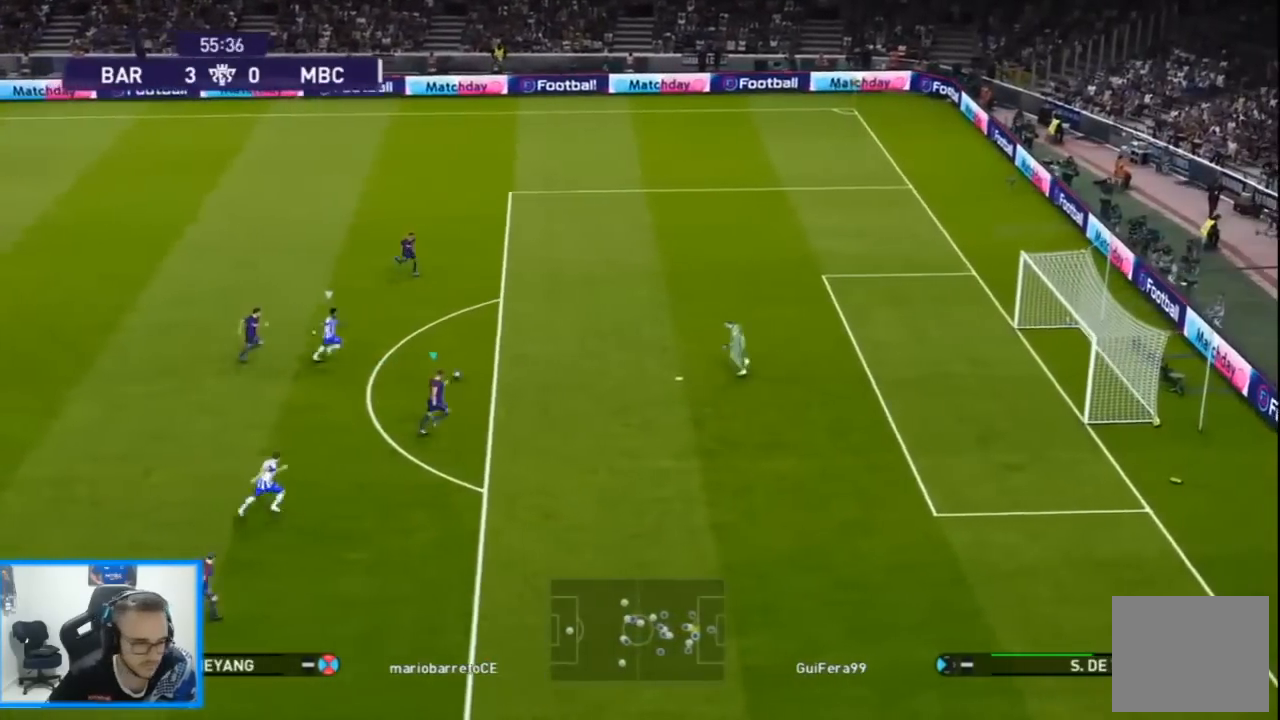
{"buttons": ["DPAD_RIGHT"], "left_stick": "center", "right_stick": "center", "events": [[33, "DPAD_RIGHT", "up"], [100, "DPAD_RIGHT", "down"], [133, "TRIANGLE", "up"], [167, "R1", "up"]]}